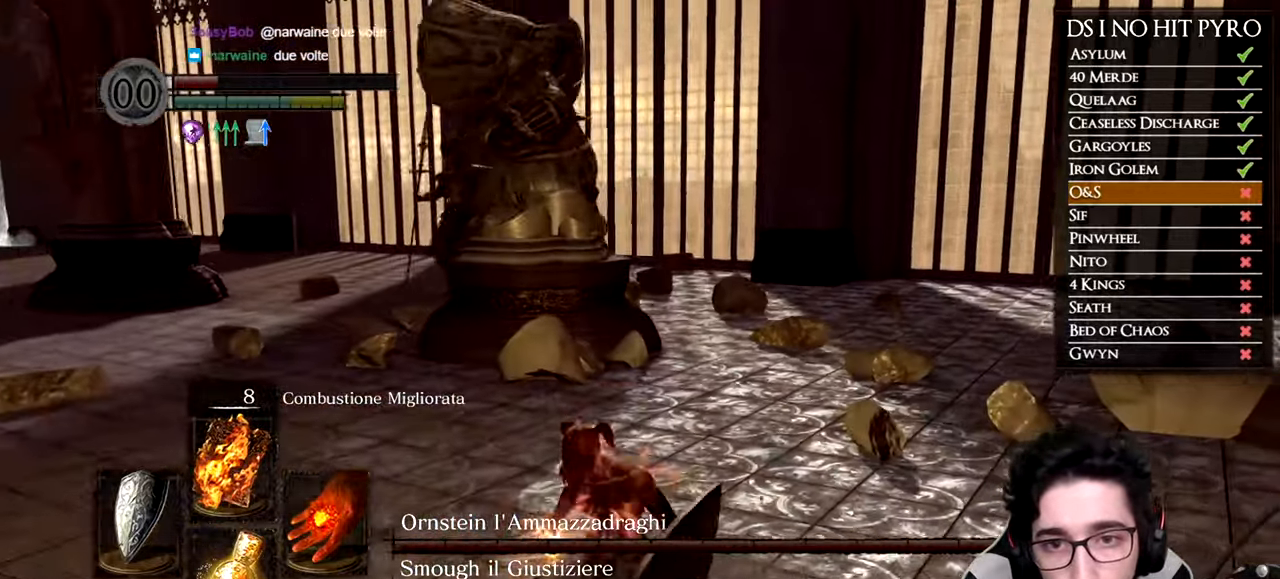
Gameplay with a controller (Xbox layout); each line is a JSON object with the inputs held at the frame after it. "button_events" lists button changes between this image and that frame as [ms after this image, input, new state], when the widget could be followed in between (sticks are given only as held states).
{"buttons": [], "left_stick": "down", "right_stick": "center"}
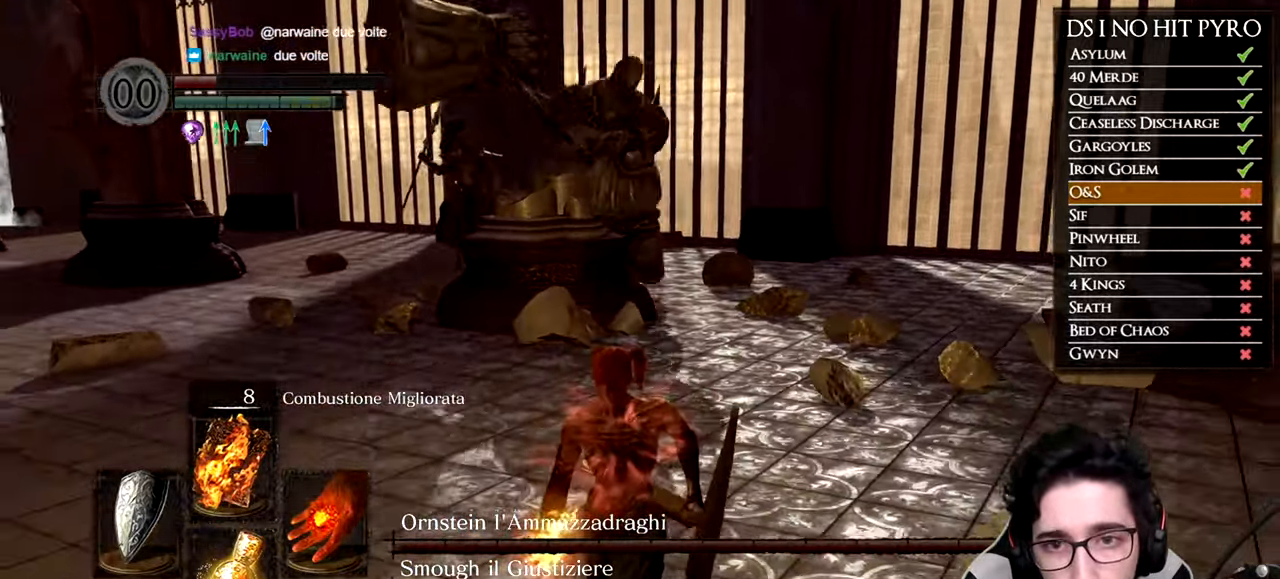
{"buttons": [], "left_stick": "down", "right_stick": "right", "button_events": []}
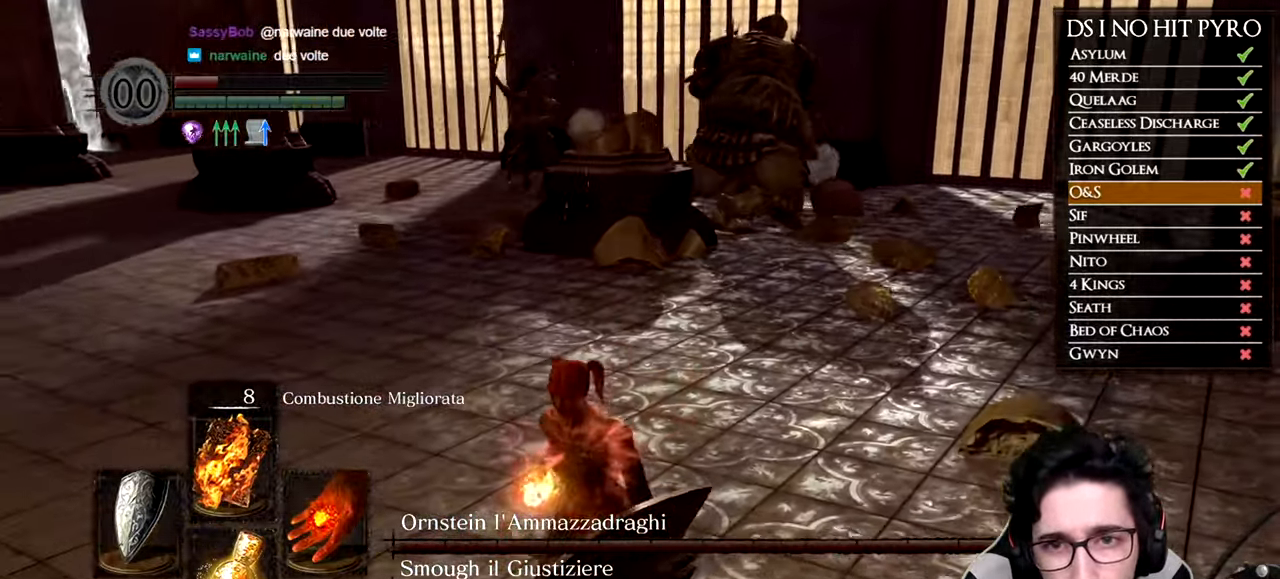
{"buttons": [], "left_stick": "down-left", "right_stick": "up-right", "button_events": []}
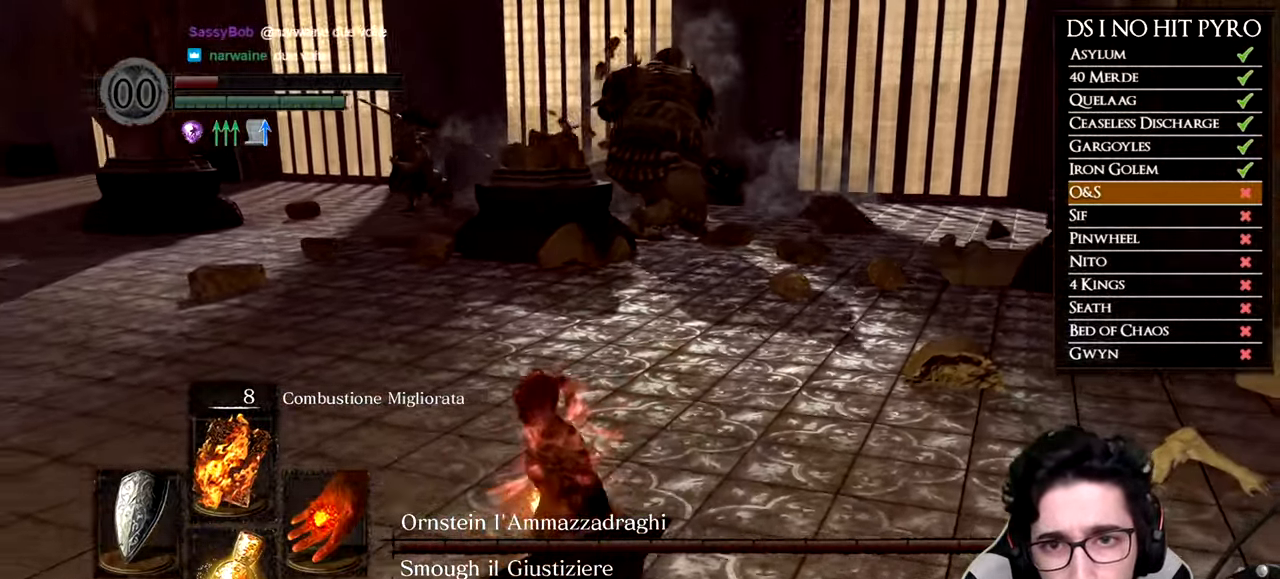
{"buttons": [], "left_stick": "down", "right_stick": "right", "button_events": []}
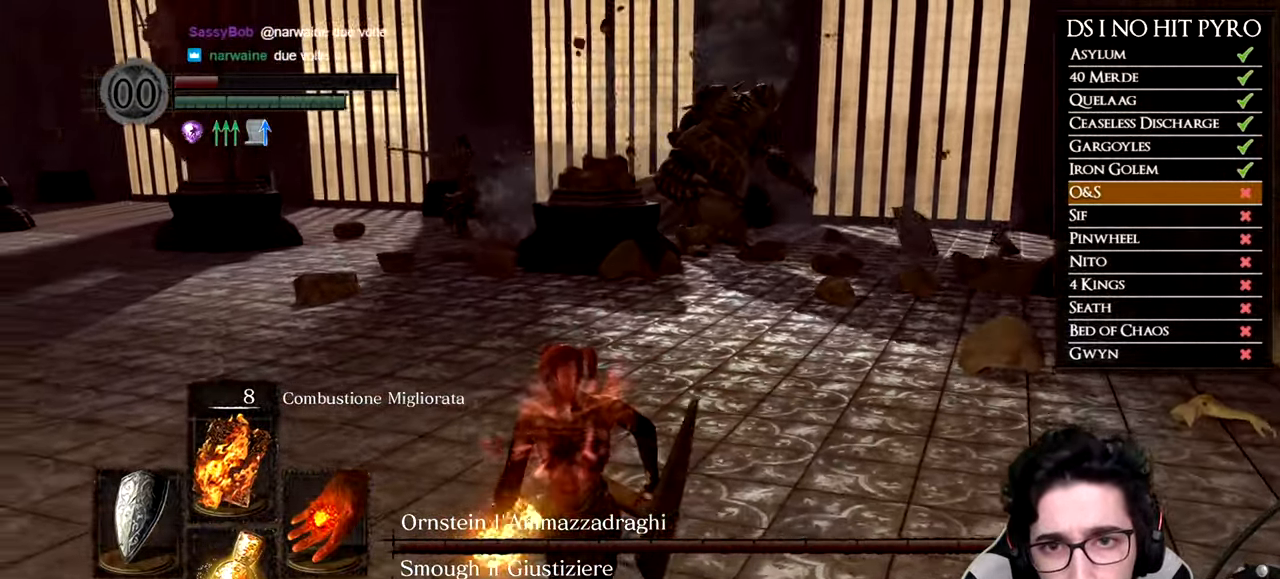
{"buttons": ["B"], "left_stick": "up-left", "right_stick": "center", "button_events": [[467, "B", "down"]]}
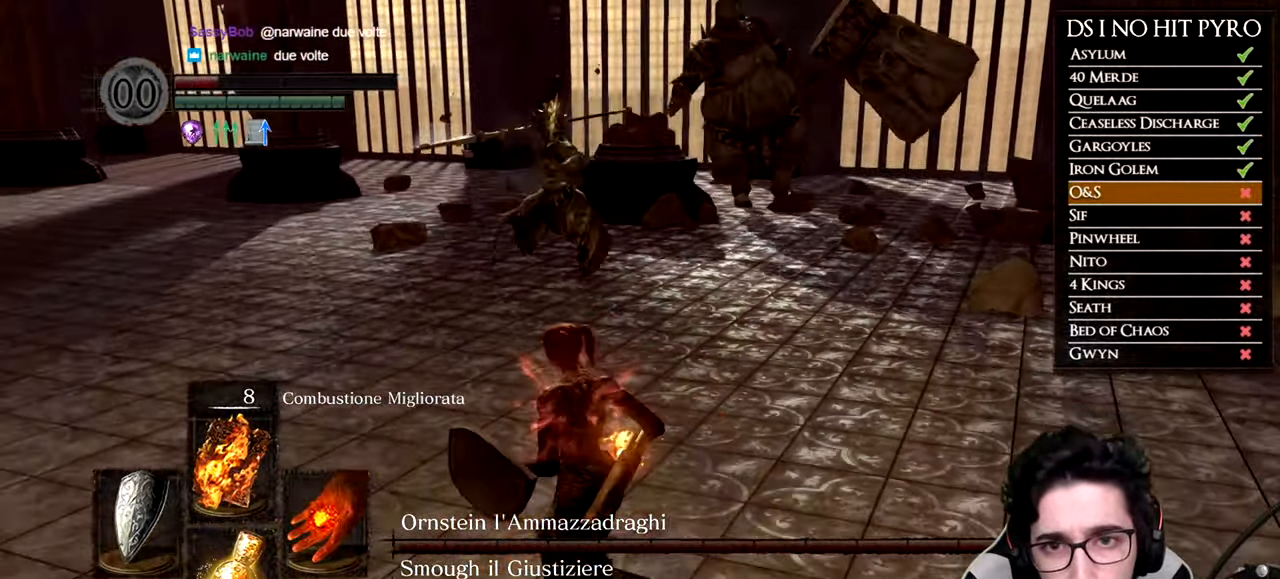
{"buttons": [], "left_stick": "up", "right_stick": "center", "button_events": [[100, "B", "up"]]}
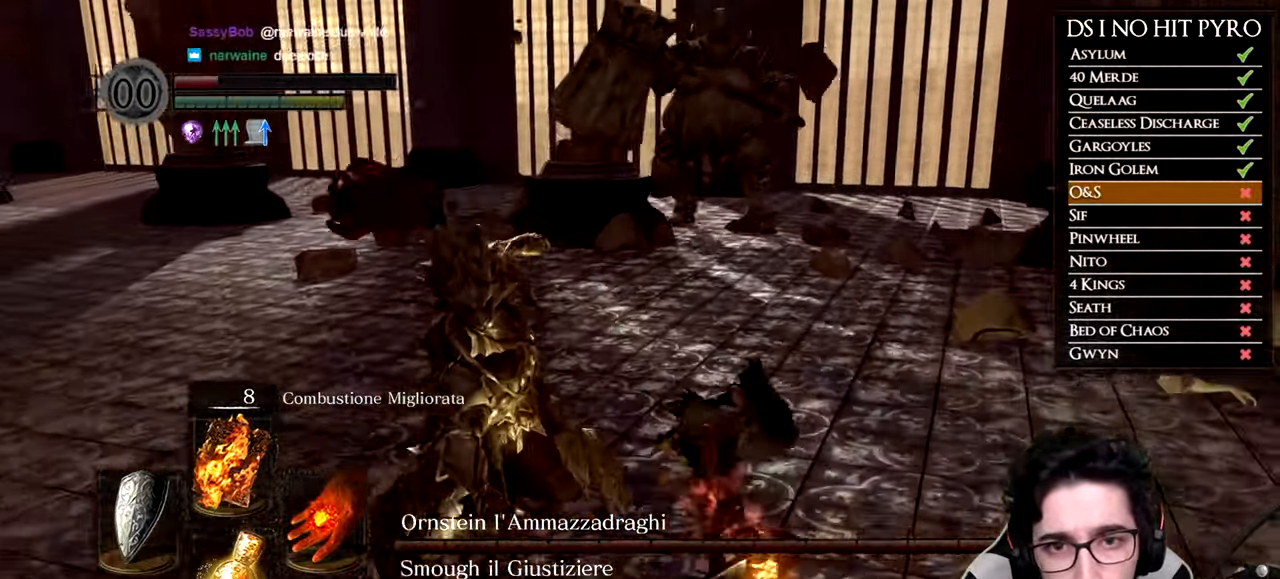
{"buttons": [], "left_stick": "down-left", "right_stick": "center", "button_events": [[300, "R1", "down"], [417, "R1", "up"]]}
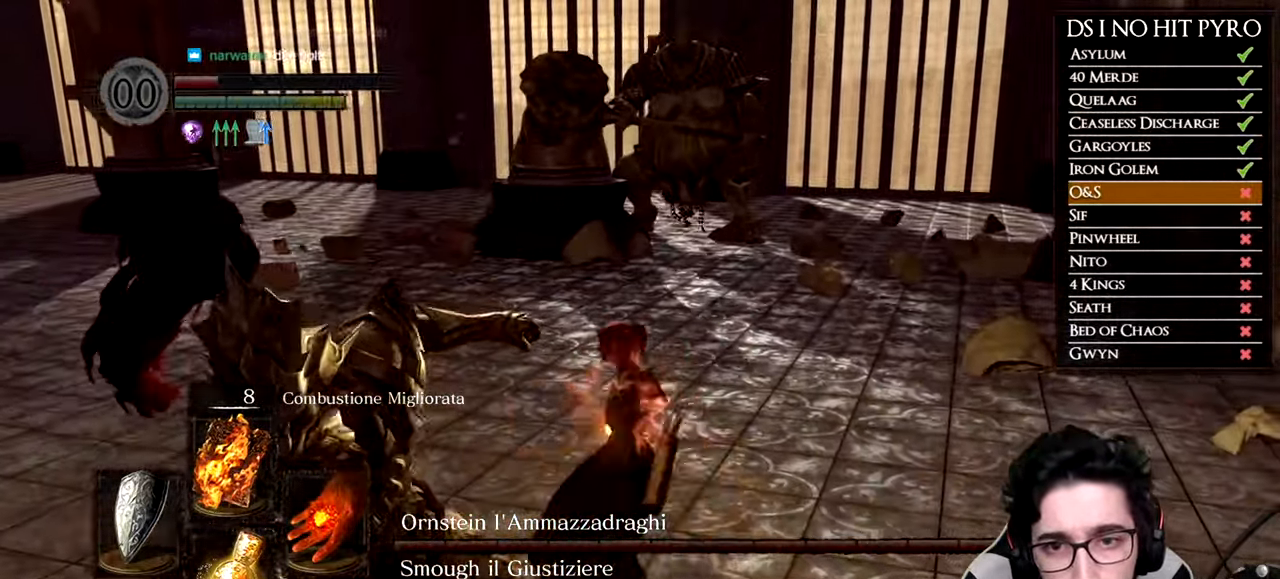
{"buttons": [], "left_stick": "down-left", "right_stick": "center", "button_events": []}
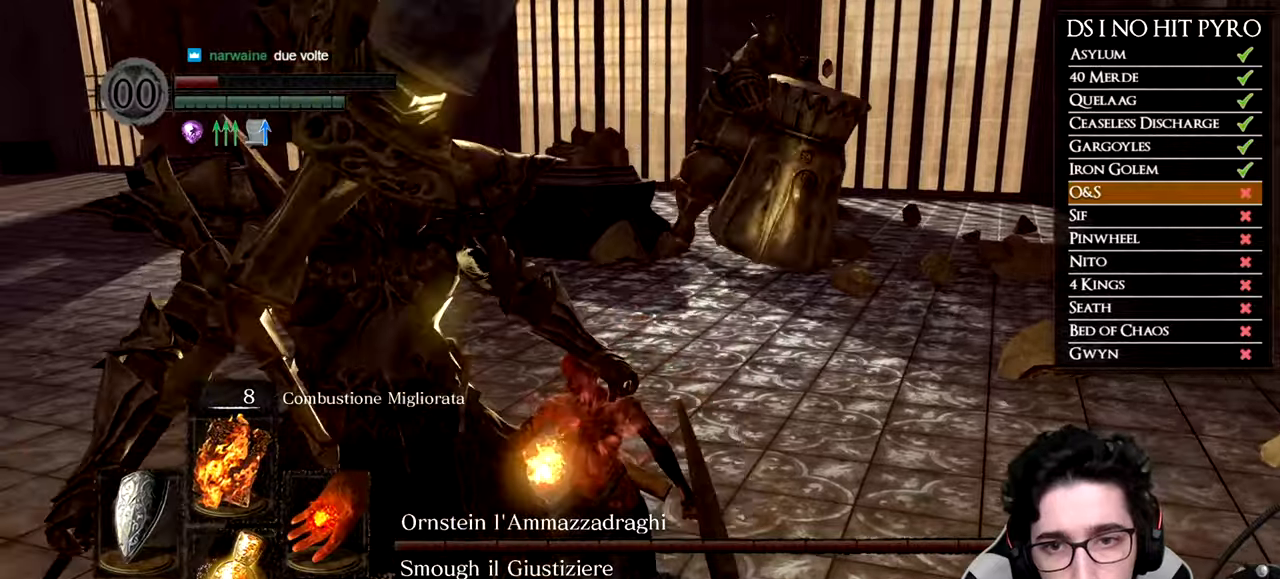
{"buttons": ["B"], "left_stick": "down-right", "right_stick": "center", "button_events": [[434, "B", "down"]]}
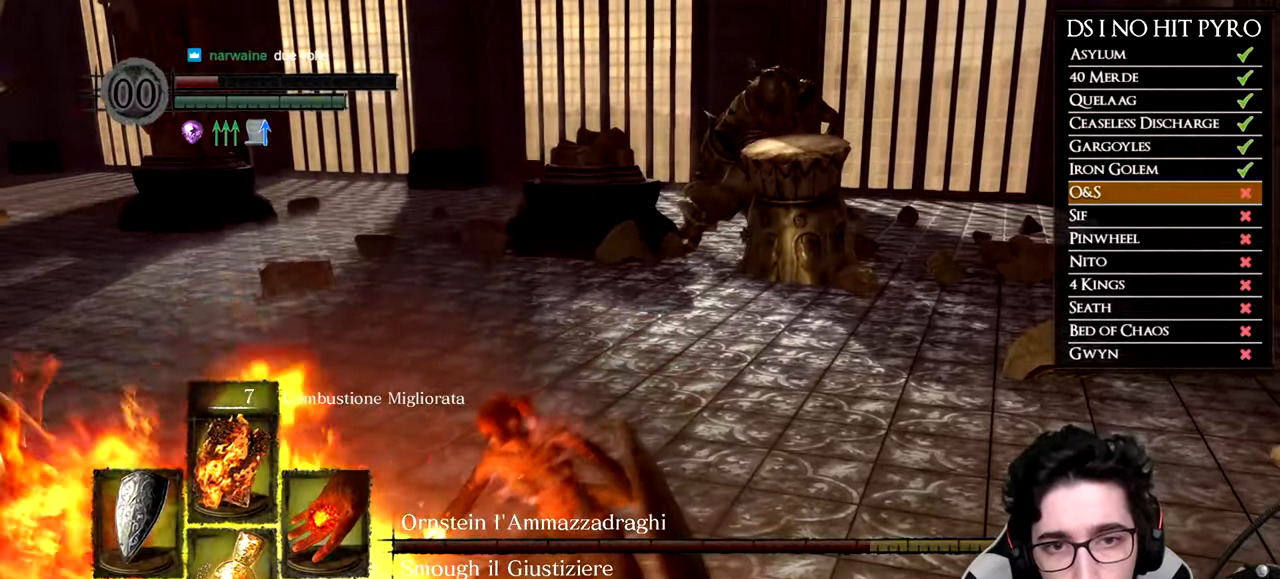
{"buttons": ["B"], "left_stick": "down", "right_stick": "center", "button_events": []}
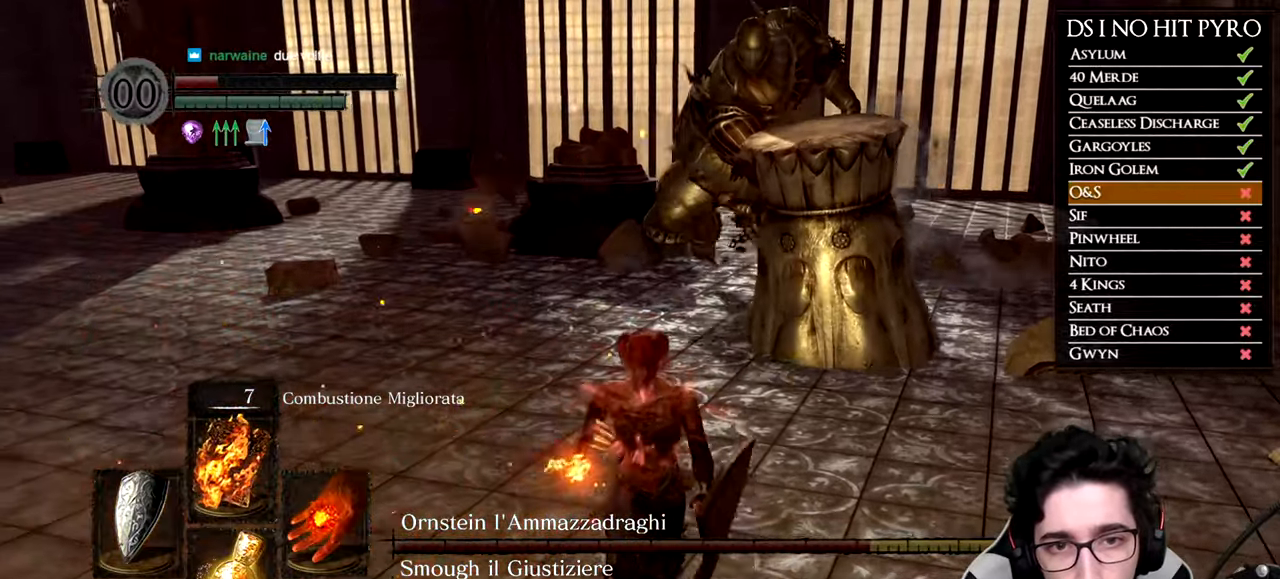
{"buttons": ["B"], "left_stick": "down", "right_stick": "center", "button_events": []}
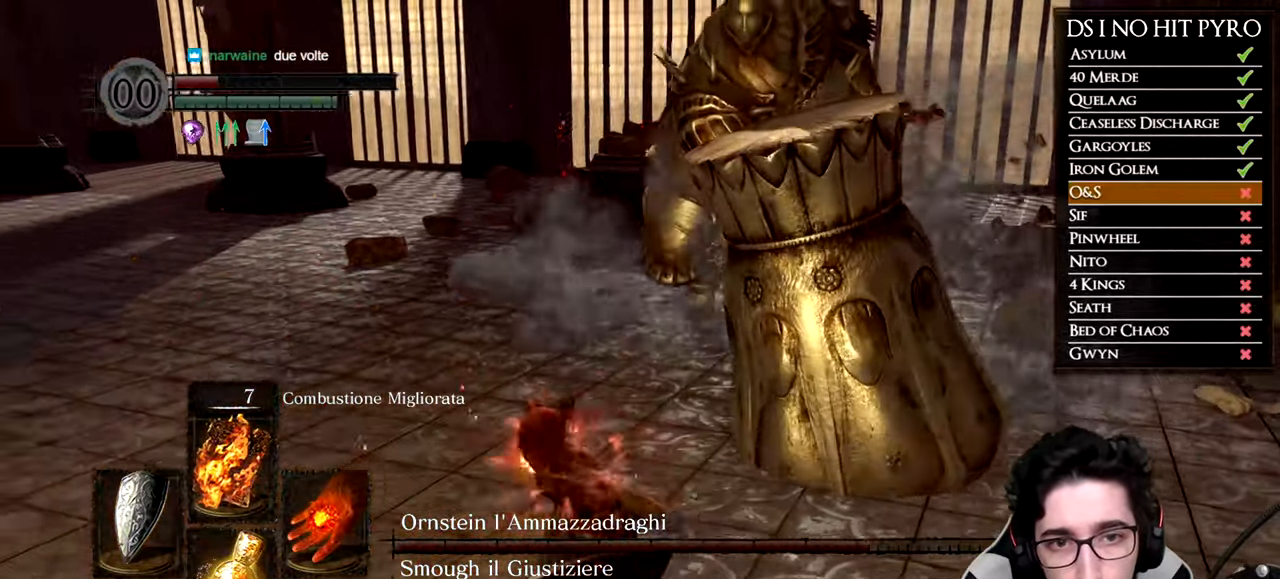
{"buttons": [], "left_stick": "down", "right_stick": "center", "button_events": [[500, "B", "up"]]}
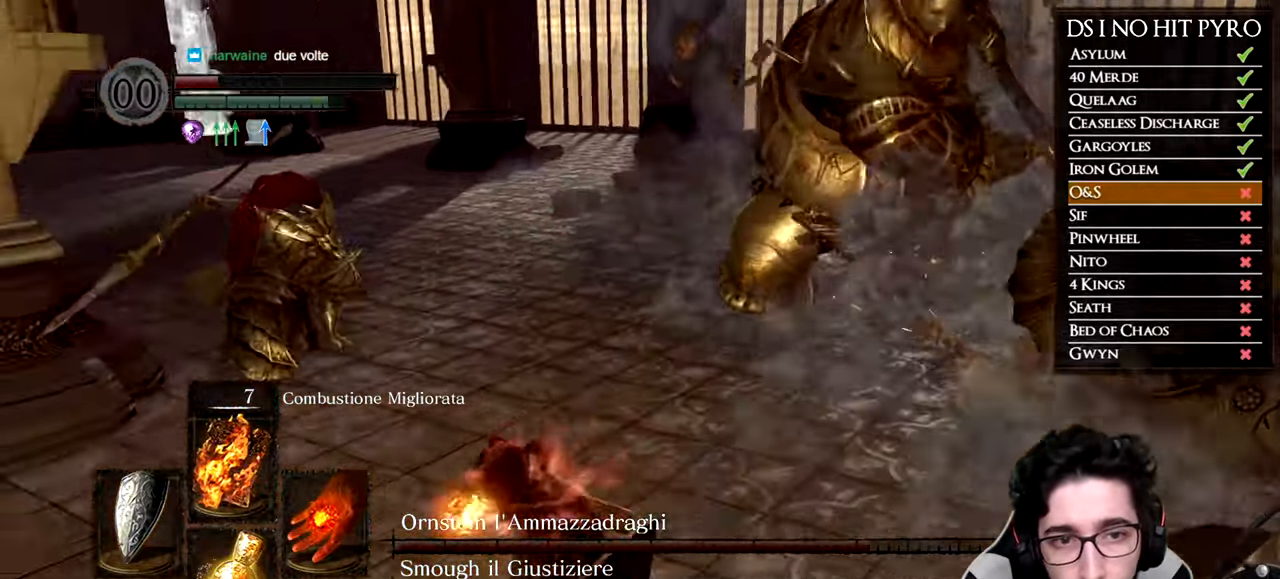
{"buttons": [], "left_stick": "left", "right_stick": "center", "button_events": [[117, "B", "down"], [334, "B", "up"]]}
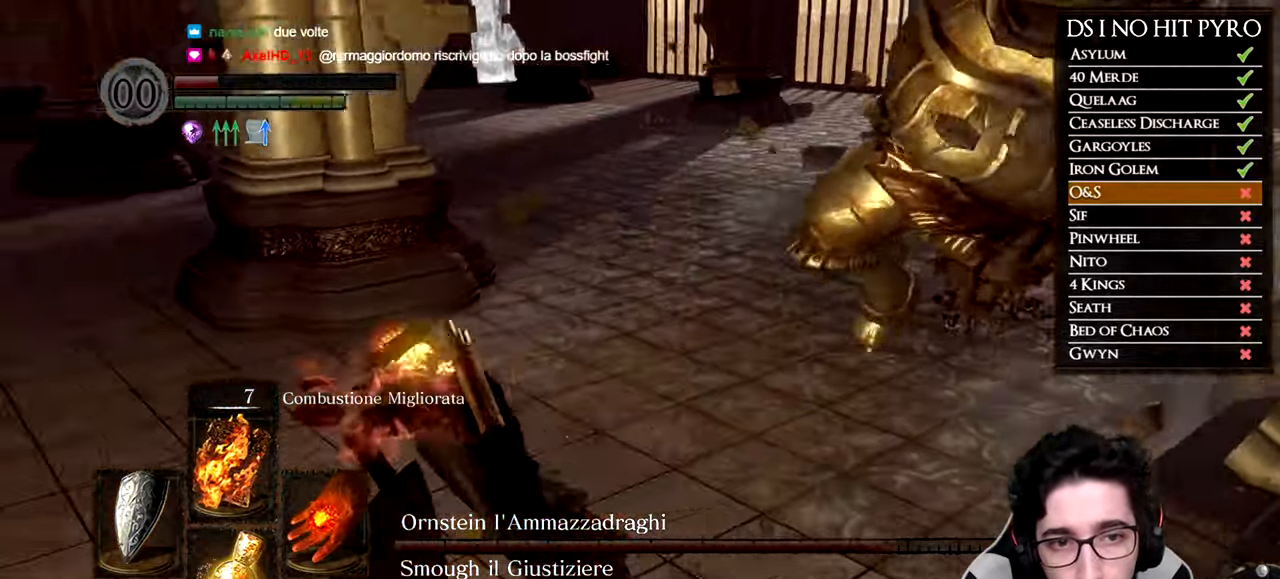
{"buttons": [], "left_stick": "left", "right_stick": "right", "button_events": []}
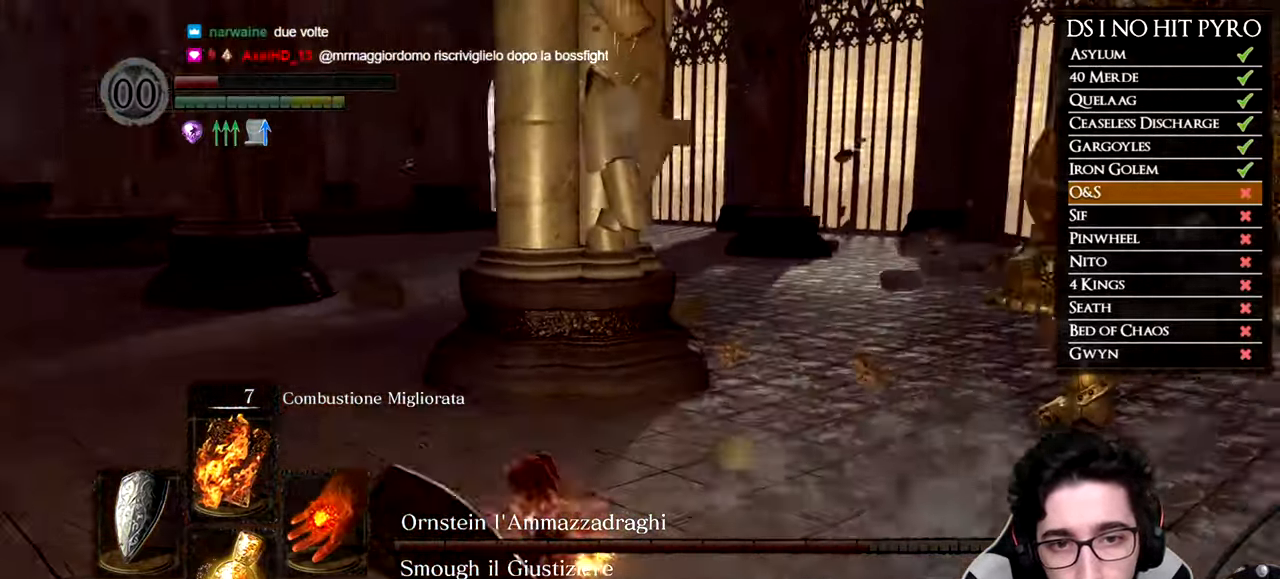
{"buttons": [], "left_stick": "left", "right_stick": "right", "button_events": []}
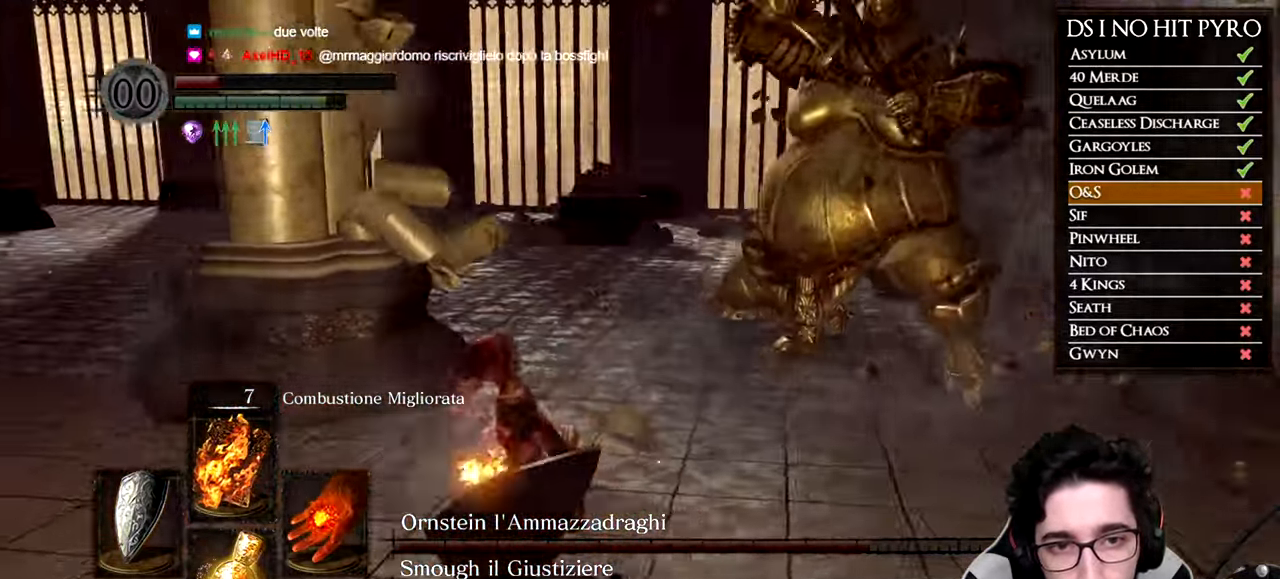
{"buttons": [], "left_stick": "left", "right_stick": "center", "button_events": [[350, "B", "down"], [433, "B", "up"]]}
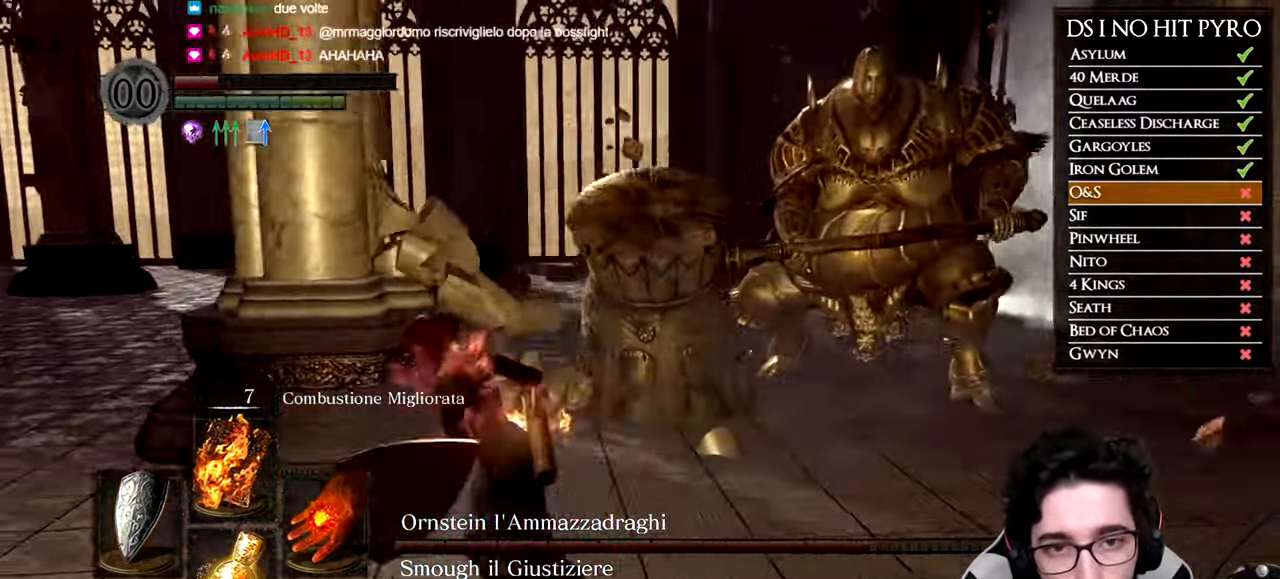
{"buttons": [], "left_stick": "down-left", "right_stick": "up-right", "button_events": []}
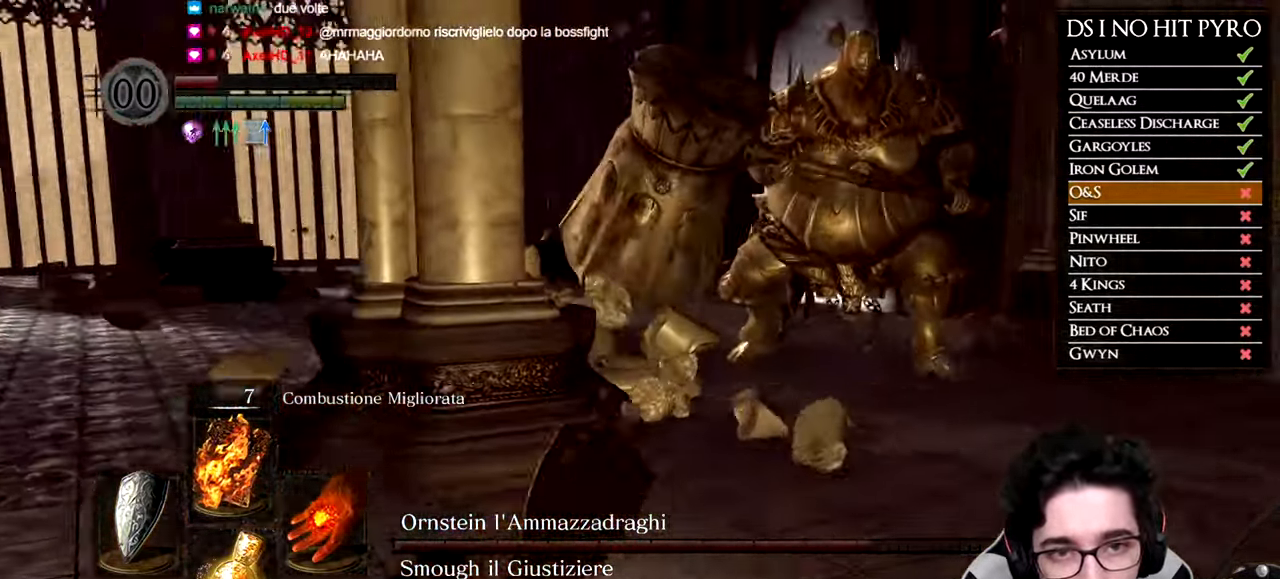
{"buttons": [], "left_stick": "down-left", "right_stick": "right", "button_events": []}
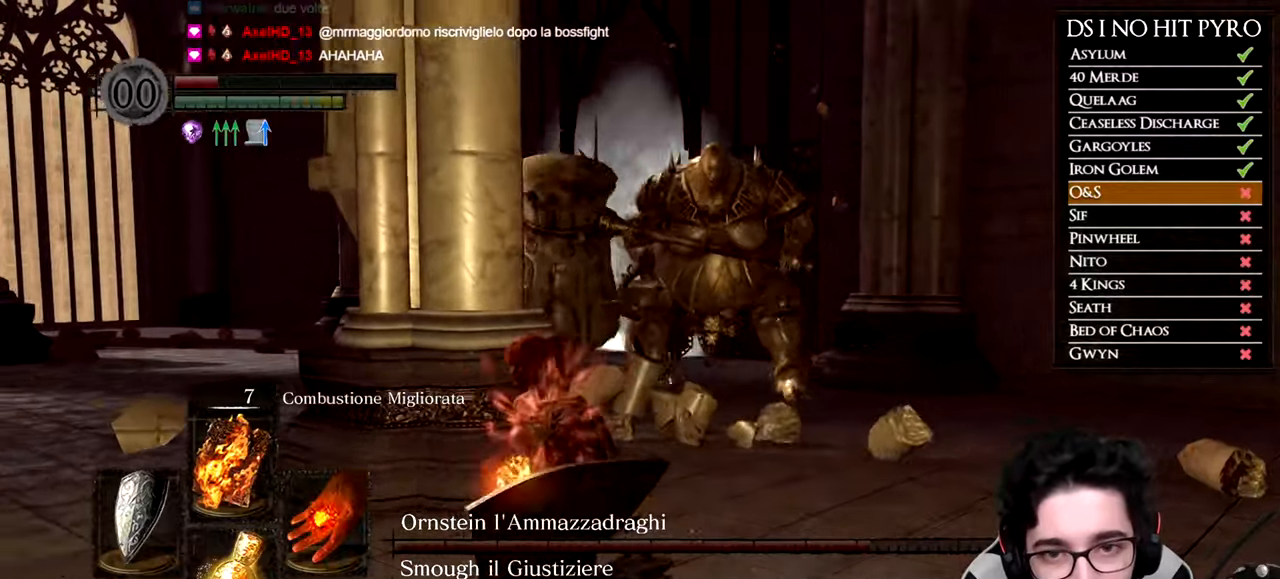
{"buttons": [], "left_stick": "down-left", "right_stick": "right", "button_events": []}
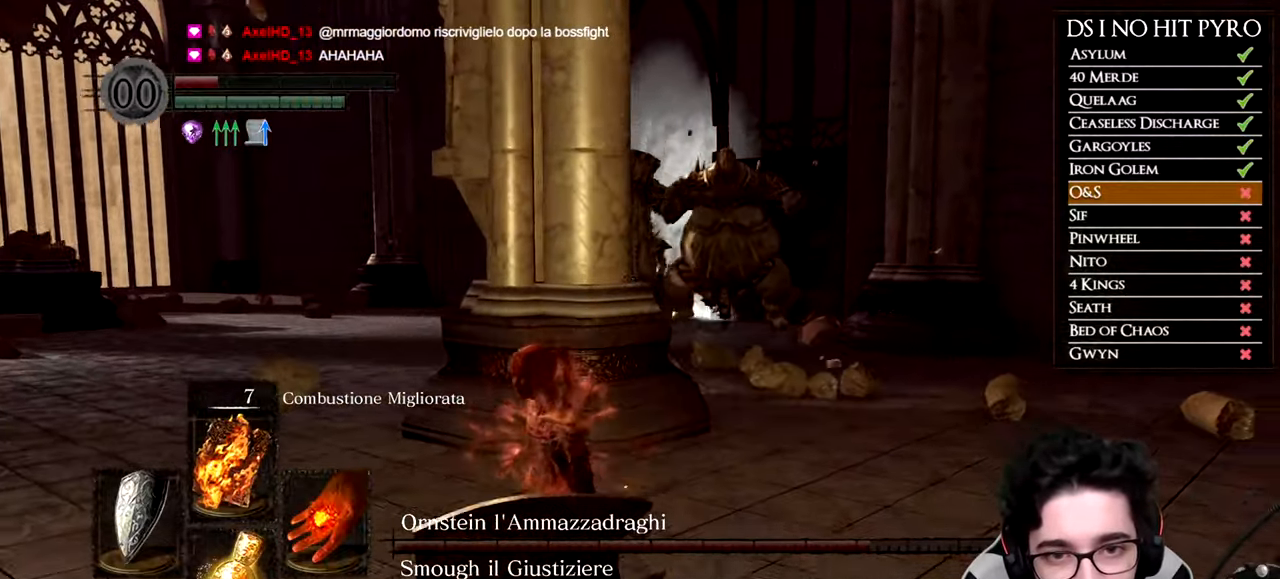
{"buttons": [], "left_stick": "down-left", "right_stick": "right", "button_events": []}
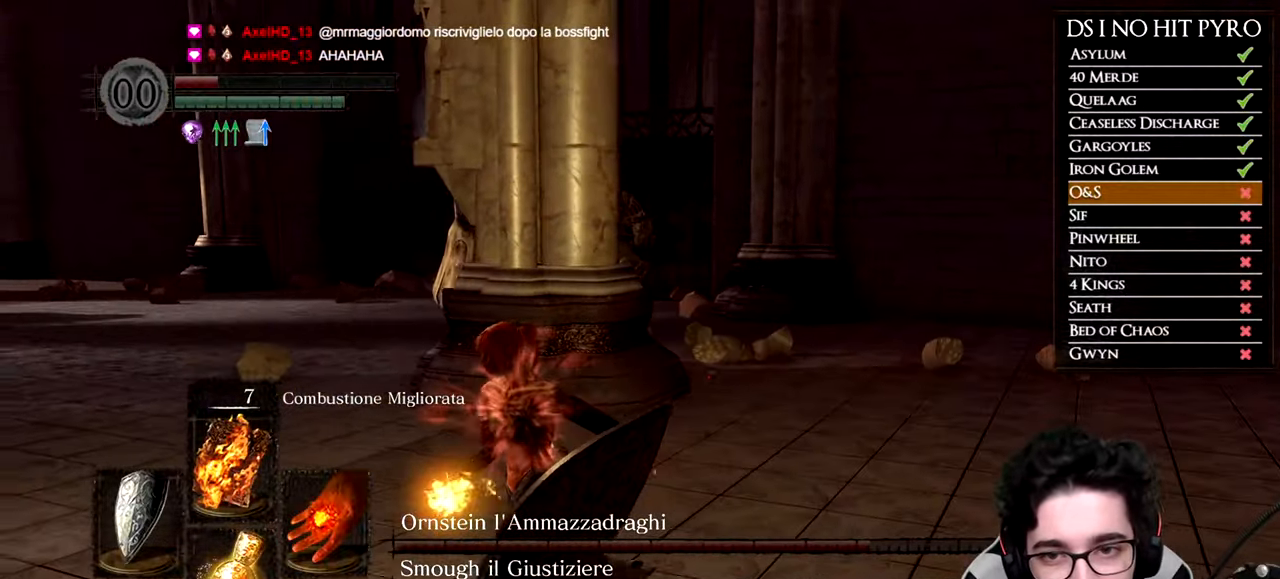
{"buttons": [], "left_stick": "down", "right_stick": "center", "button_events": []}
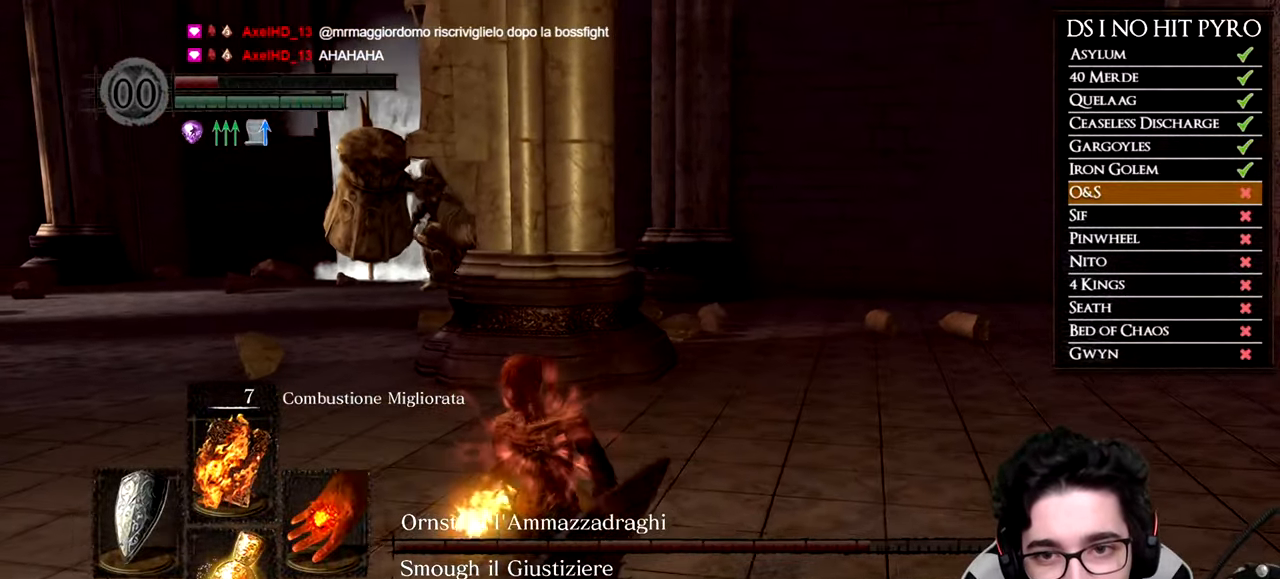
{"buttons": [], "left_stick": "down-right", "right_stick": "center", "button_events": []}
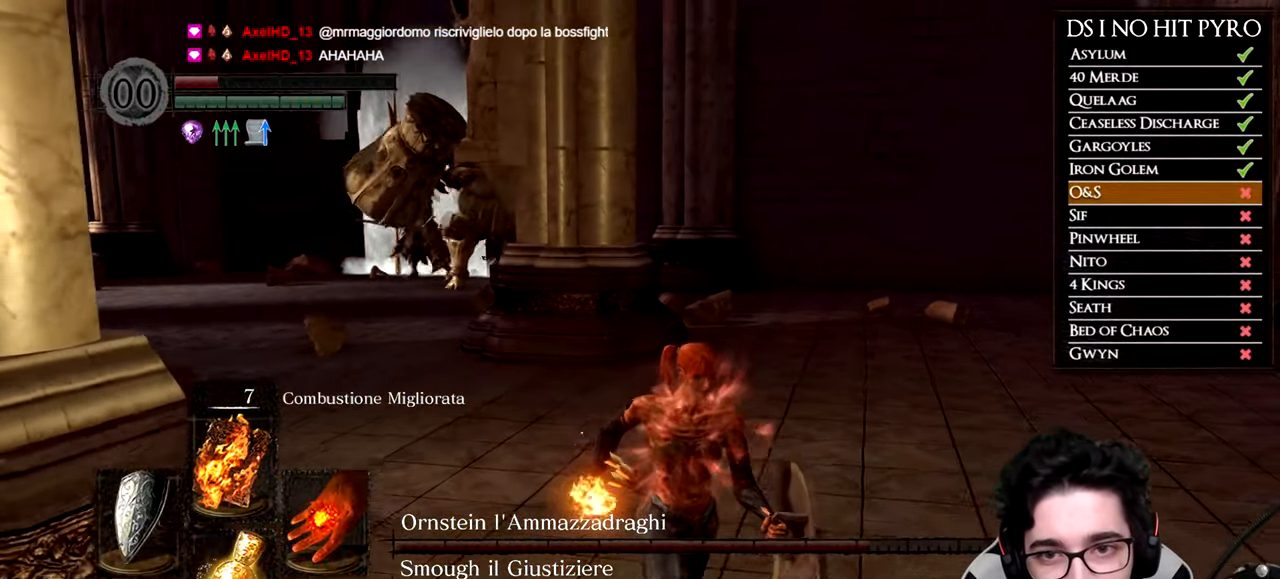
{"buttons": [], "left_stick": "up-left", "right_stick": "center", "button_events": []}
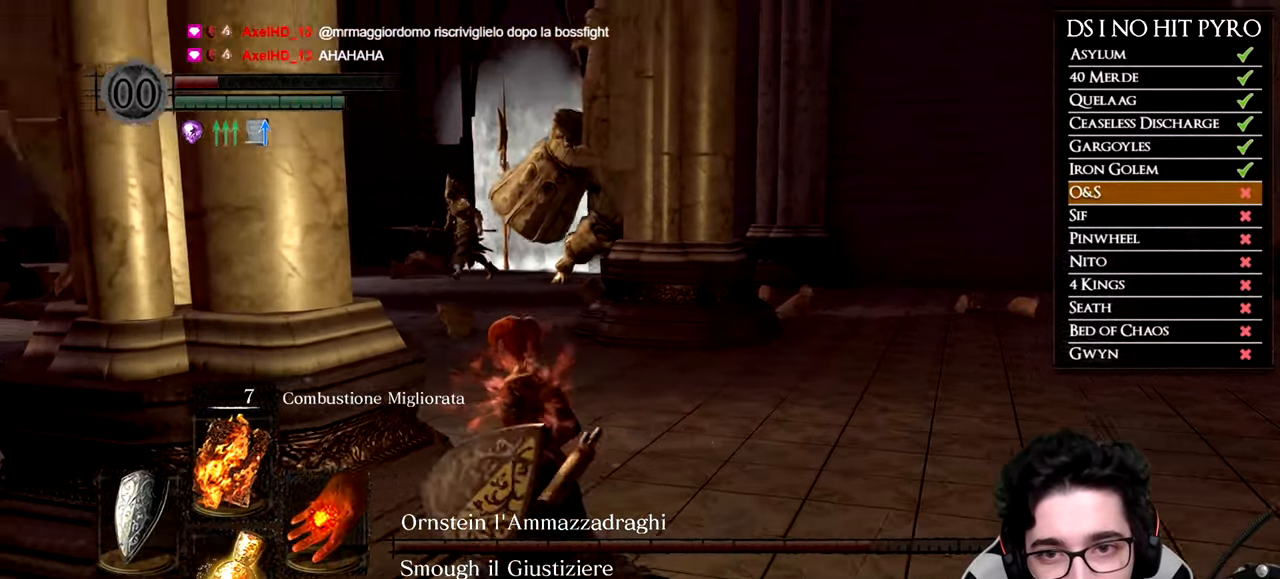
{"buttons": [], "left_stick": "up-right", "right_stick": "center", "button_events": []}
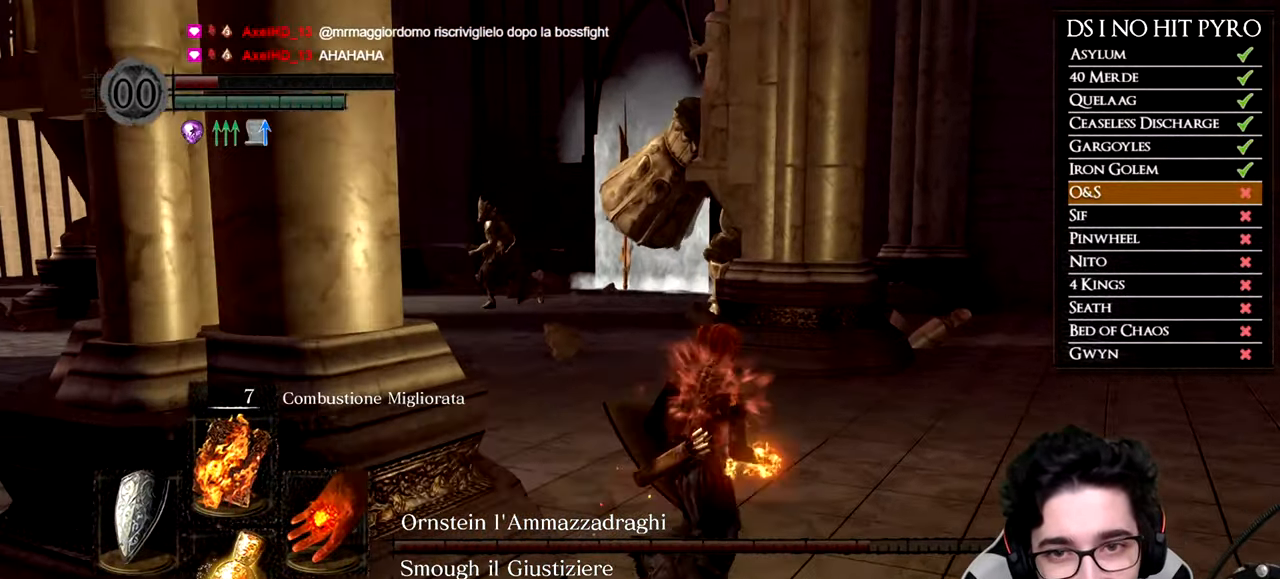
{"buttons": ["B"], "left_stick": "up", "right_stick": "center"}
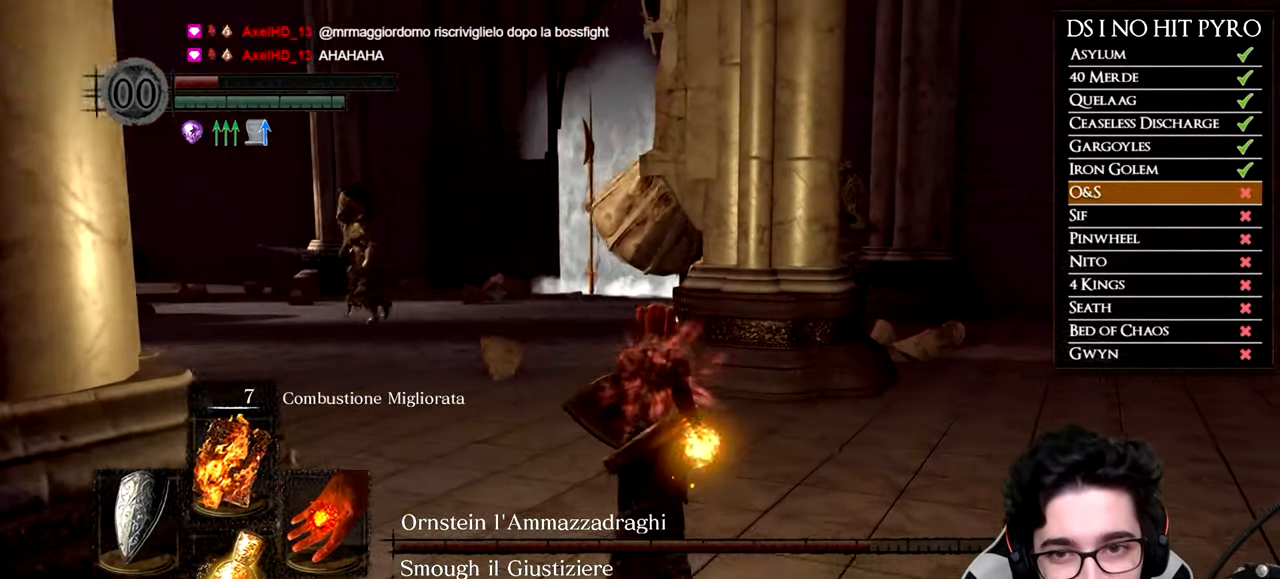
{"buttons": ["B"], "left_stick": "down", "right_stick": "center"}
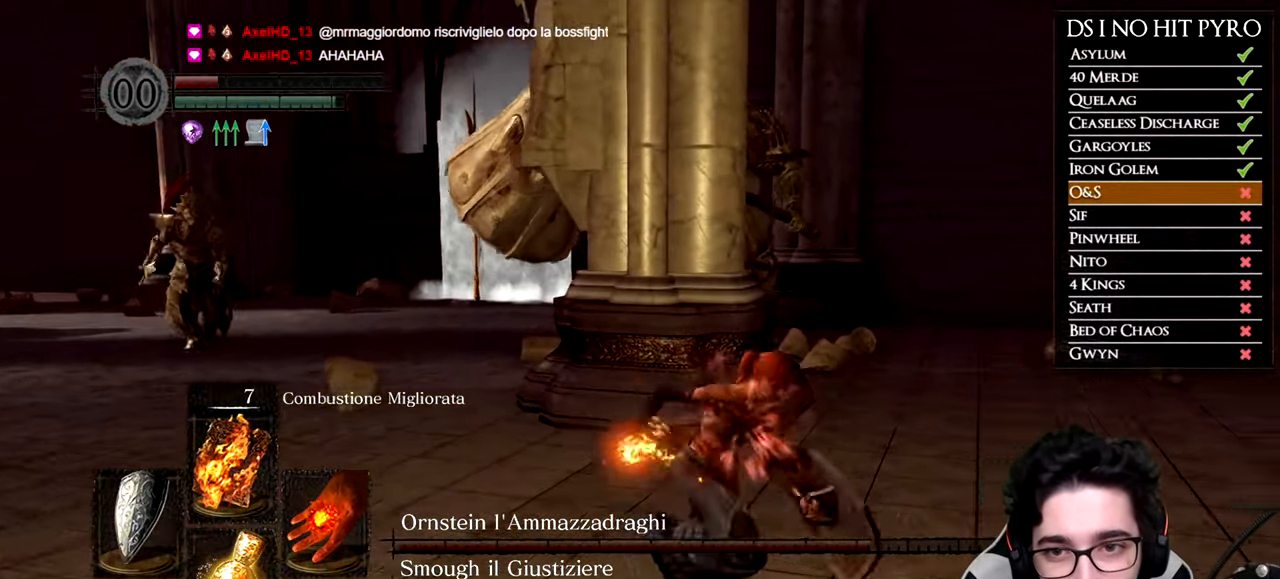
{"buttons": ["B"], "left_stick": "down", "right_stick": "center", "button_events": []}
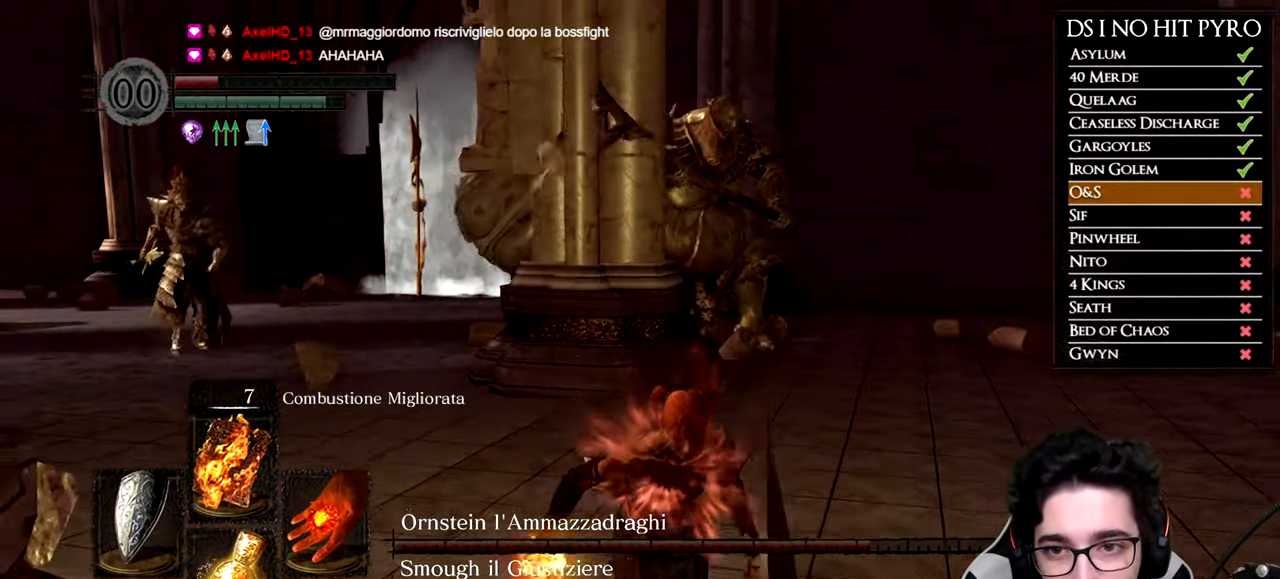
{"buttons": ["B"], "left_stick": "down", "right_stick": "center", "button_events": []}